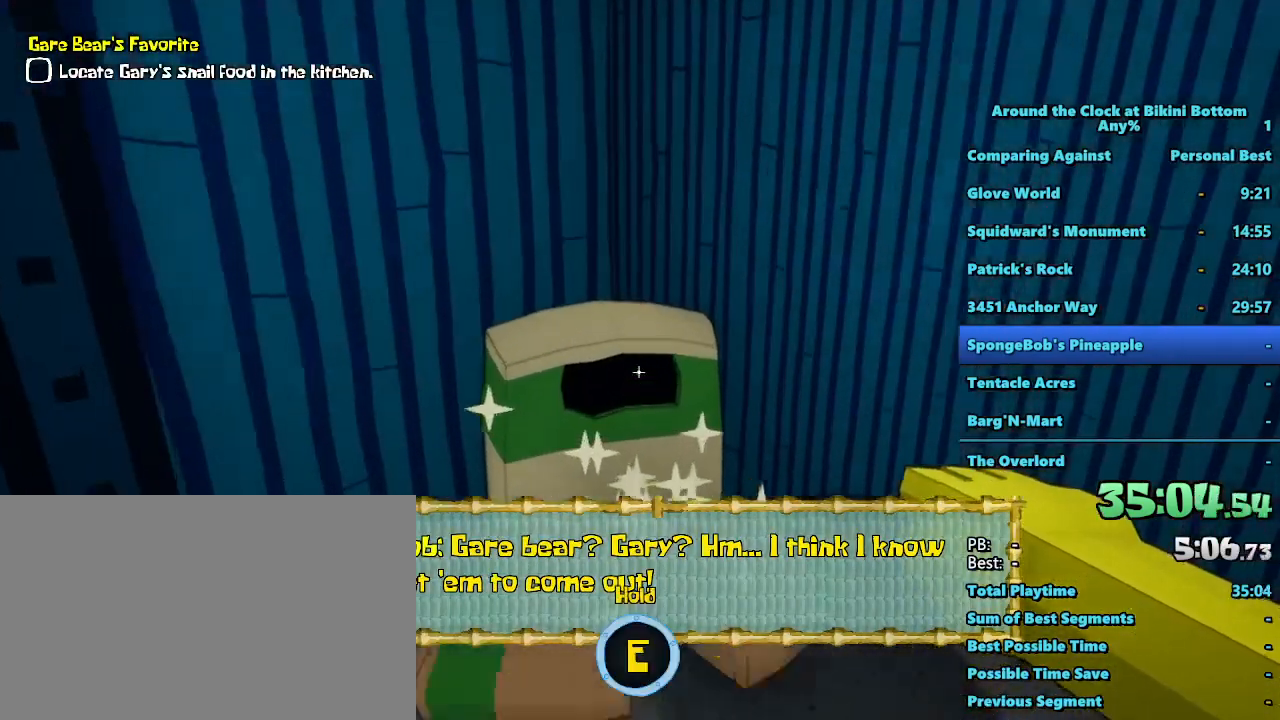
Gameplay with keyboard and mouse; each line is a JSON object with the keys and mouse buttons held at the frame after it. "events" lists presses ("down") and releases ("up") of "1", "2", "3", "4", "5", "a", "alt", "b", "c", "ctrl", "d", "e", "f", "g", "q", "r", "s", "shift", "space", "t", "tab", "tilde", "v", "w", "x", "z", "mouse_left", "mouse_wheel", "mouse_right", "mouse_mb4" and "mouse_mb5" between this image and that frame as [ms after this image, input, new state], when the widget could be followed in between. "mouse_left", "mouse_wheel", "mouse_right", "mouse_mb4", "mouse_mb5" = the "left", "wheel", "right", "mb4", "mb5" buttons of the "mouse" list. No other keys are recorded. "wheel" means that the mouse wheel is clicked or scrolled. Mouse movement is not recorded.
{"keys": ["e"], "mouse": [], "events": [[67, "shift", "up"], [117, "e", "down"], [117, "w", "up"]]}
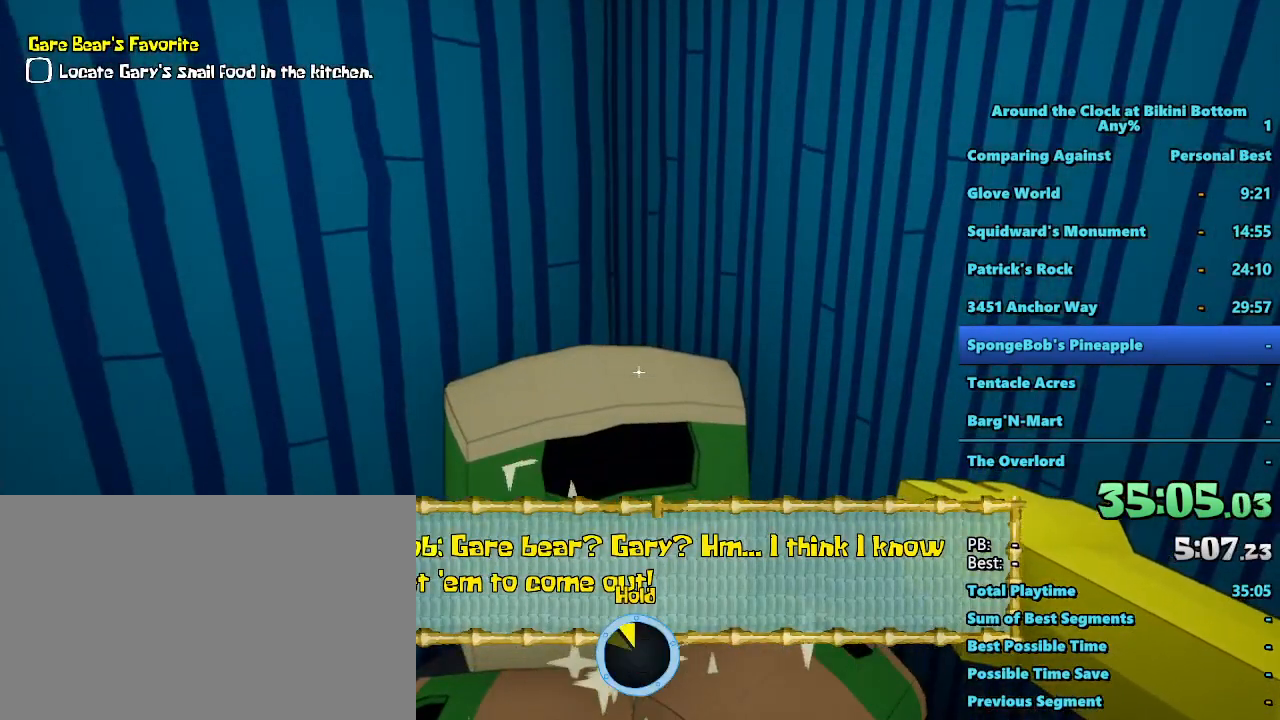
{"keys": ["e"], "mouse": [], "events": []}
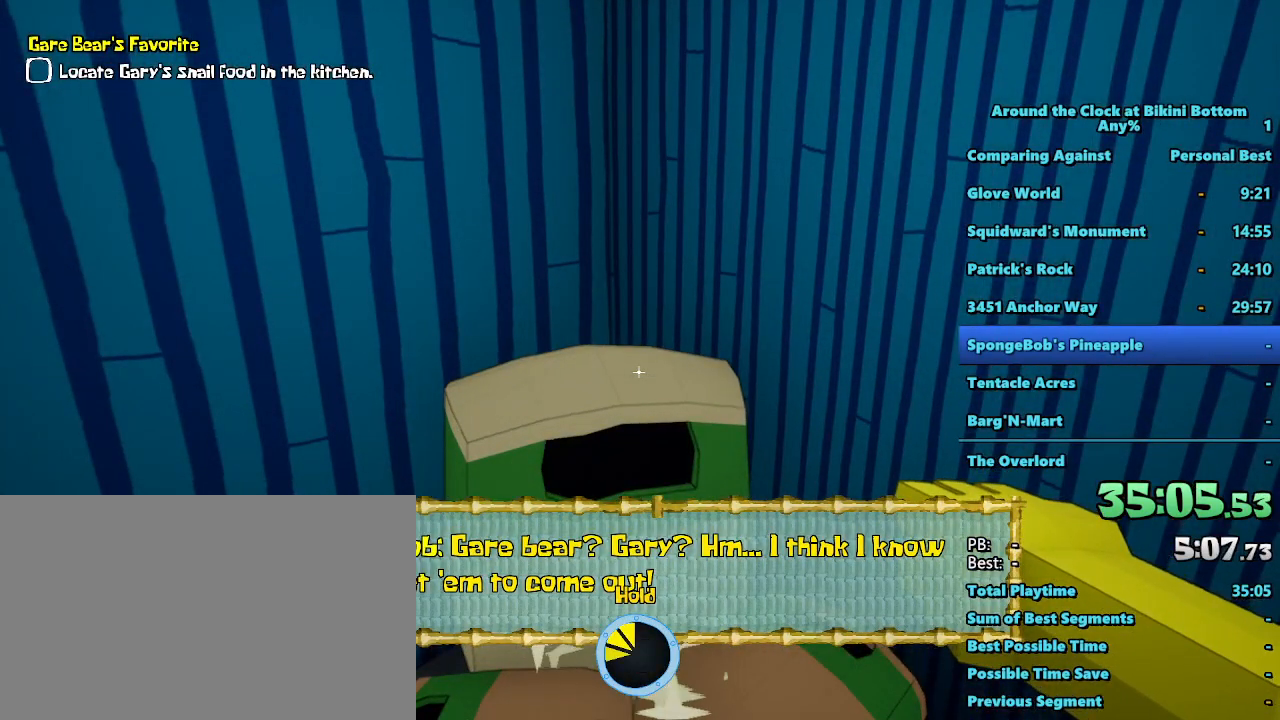
{"keys": ["e"], "mouse": [], "events": []}
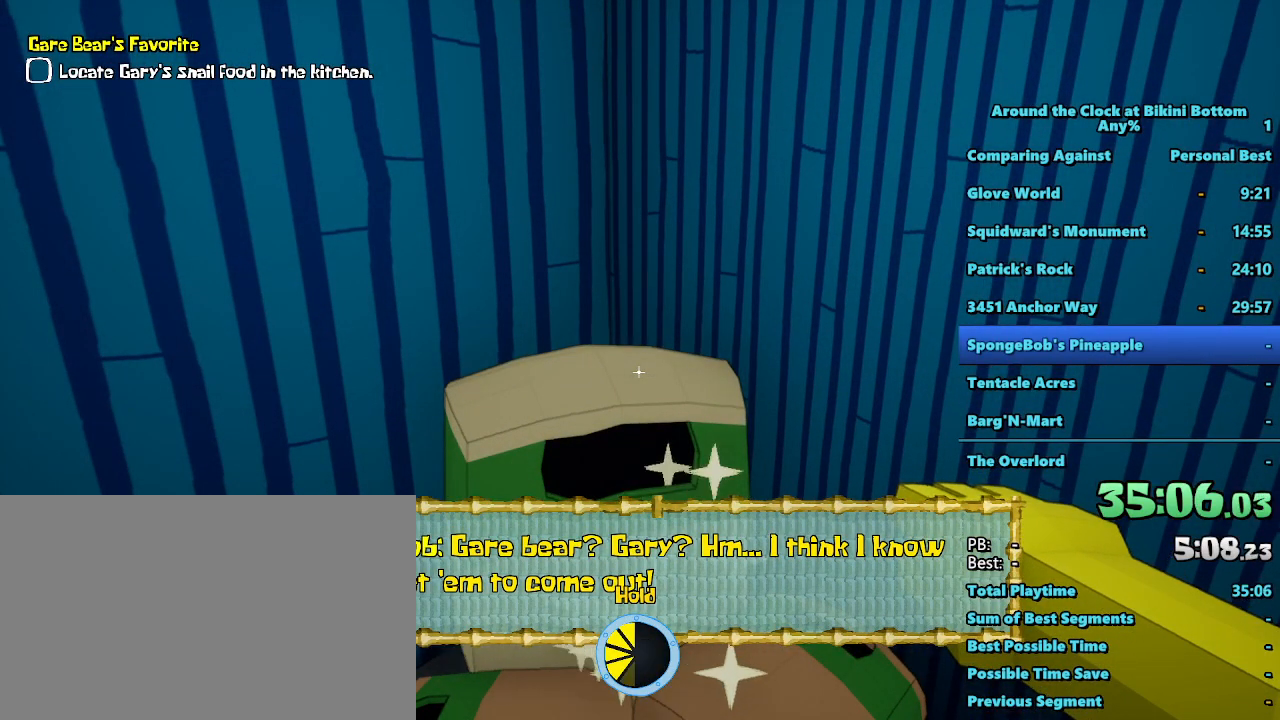
{"keys": ["e"], "mouse": [], "events": []}
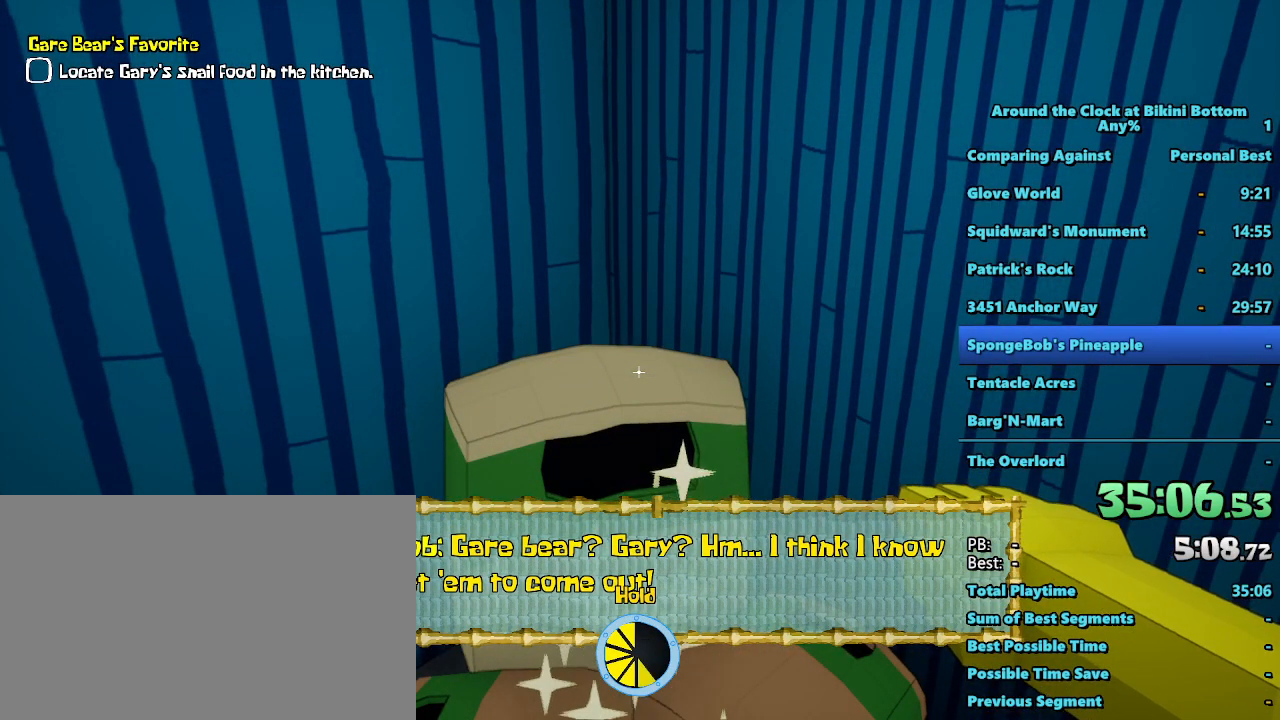
{"keys": ["e"], "mouse": [], "events": []}
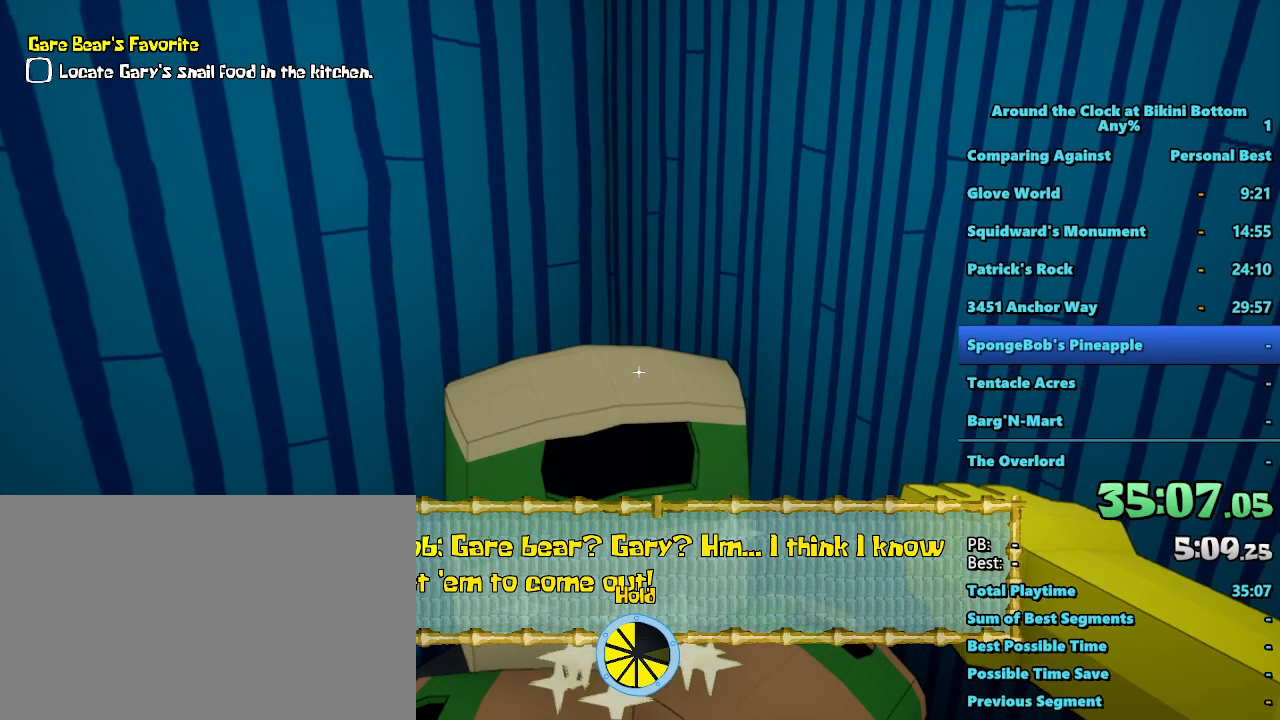
{"keys": ["e"], "mouse": [], "events": []}
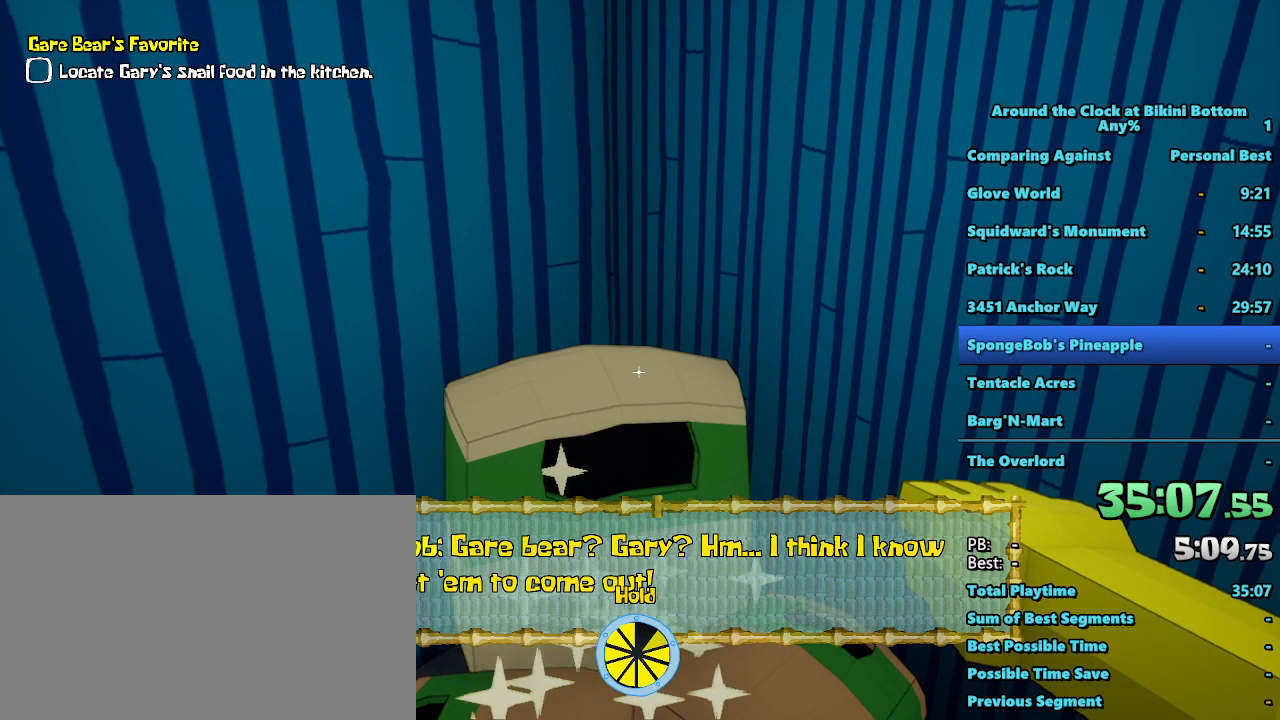
{"keys": ["e"], "mouse": [], "events": []}
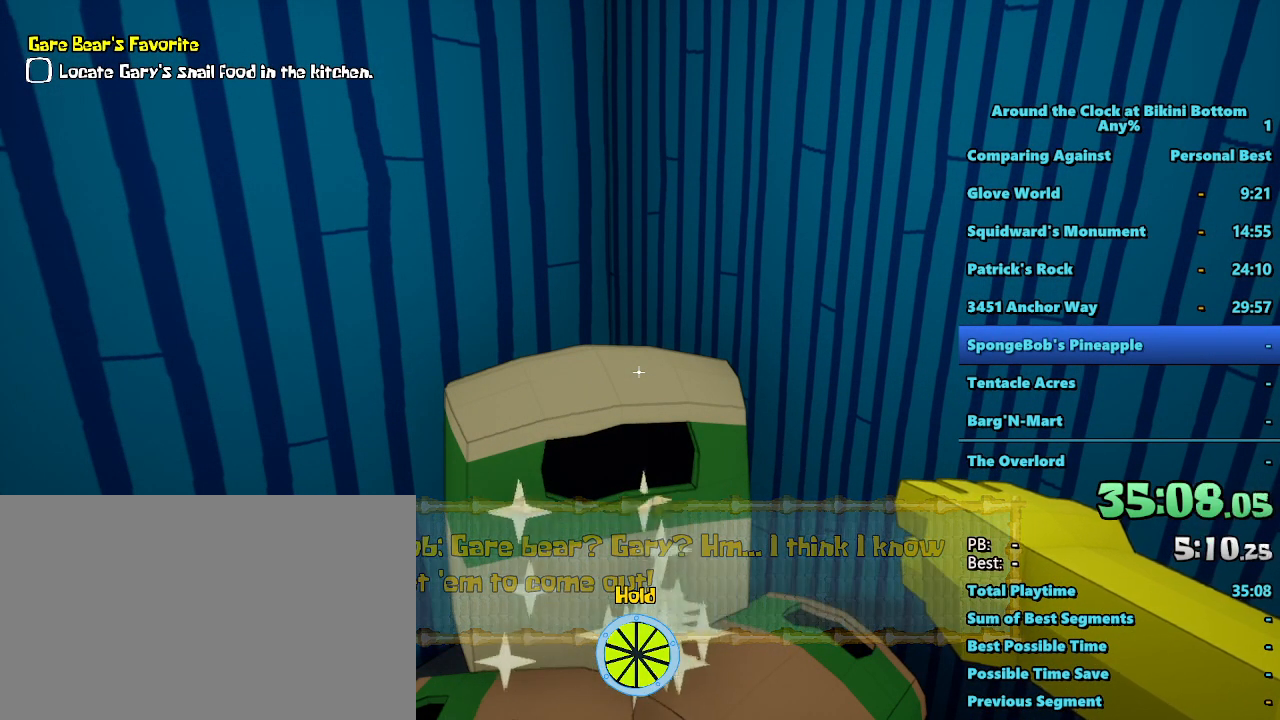
{"keys": ["e"], "mouse": [], "events": []}
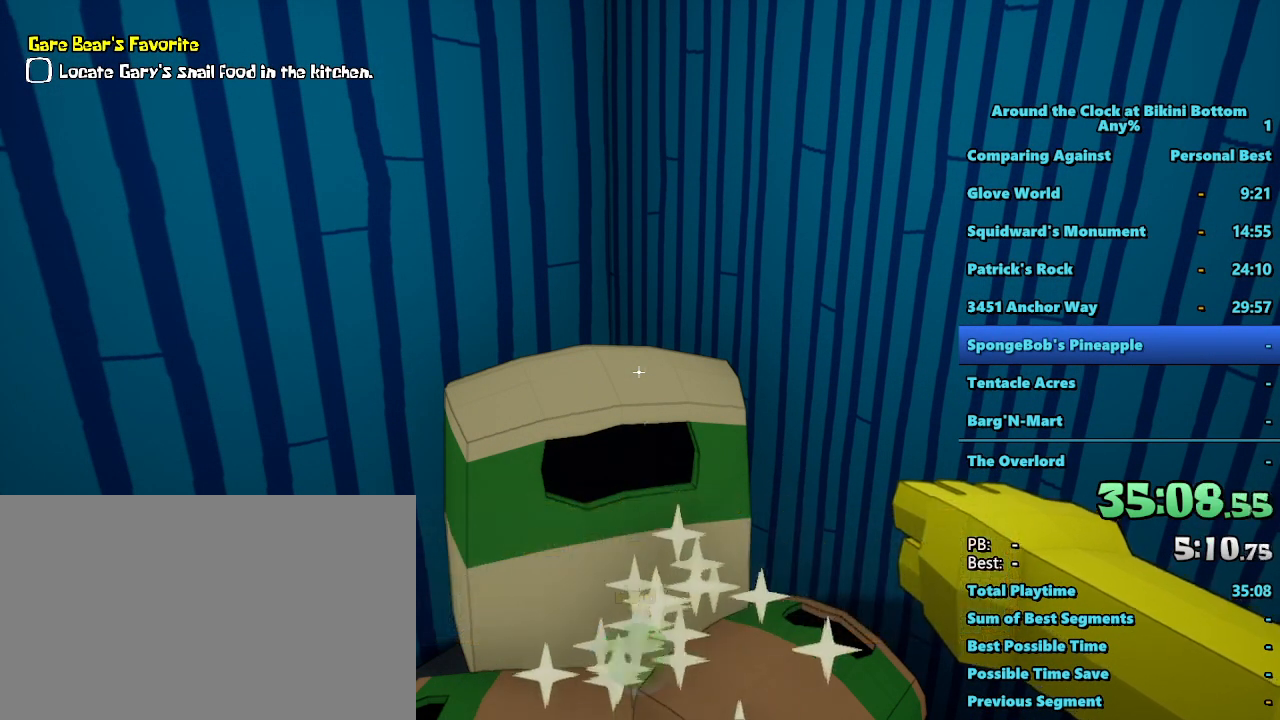
{"keys": ["shift", "w"], "mouse": [], "events": [[350, "e", "up"], [450, "shift", "down"], [450, "w", "down"]]}
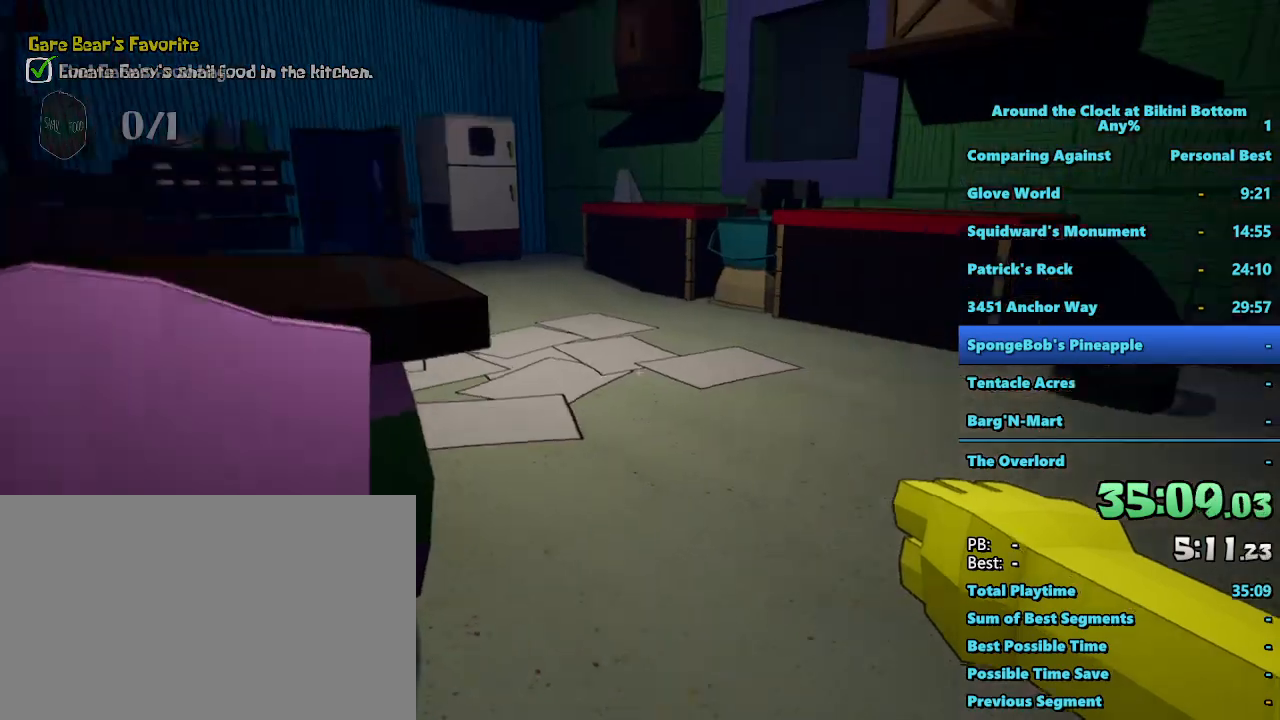
{"keys": ["shift", "w"], "mouse": [], "events": [[17, "d", "down"], [317, "d", "up"]]}
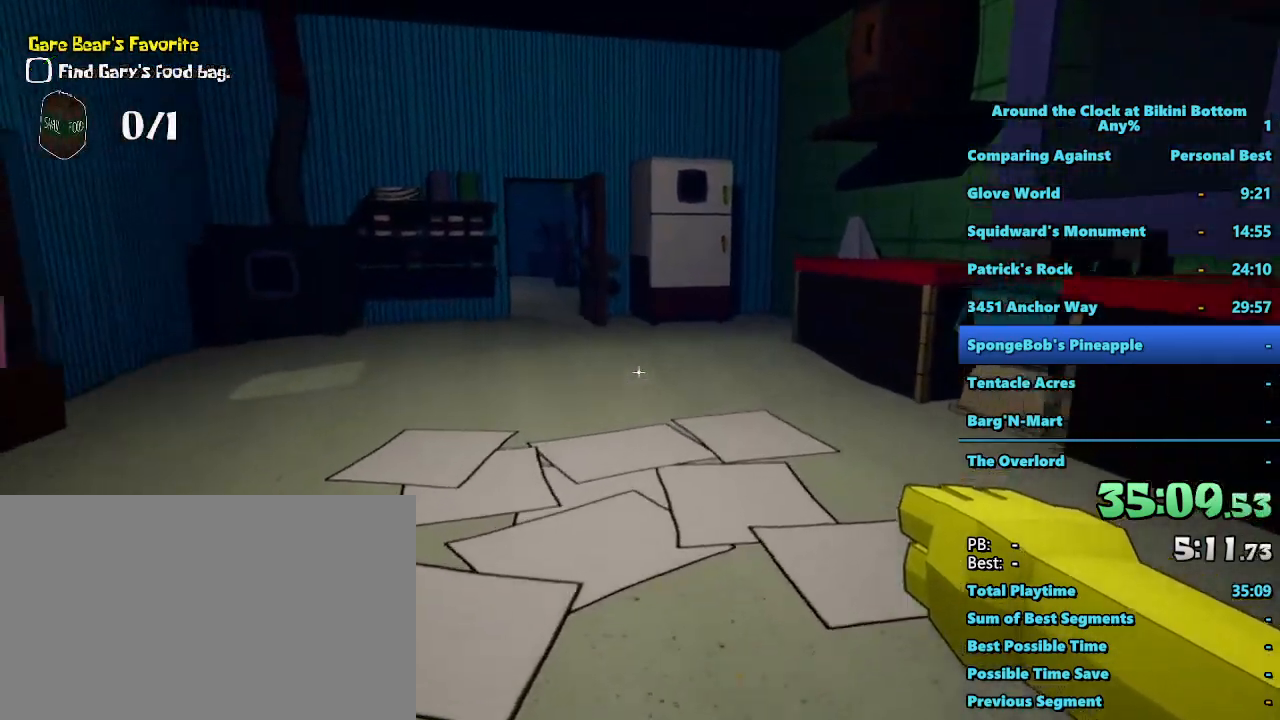
{"keys": ["shift", "w"], "mouse": [], "events": []}
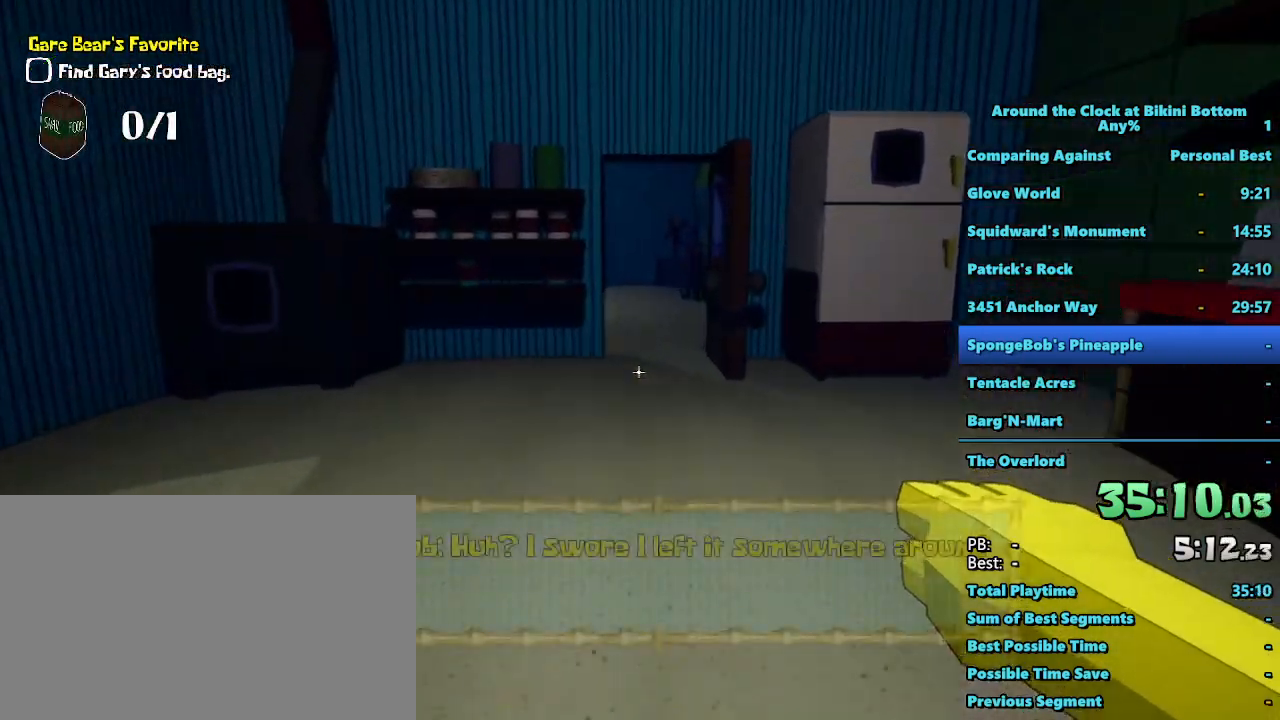
{"keys": ["shift", "w"], "mouse": [], "events": []}
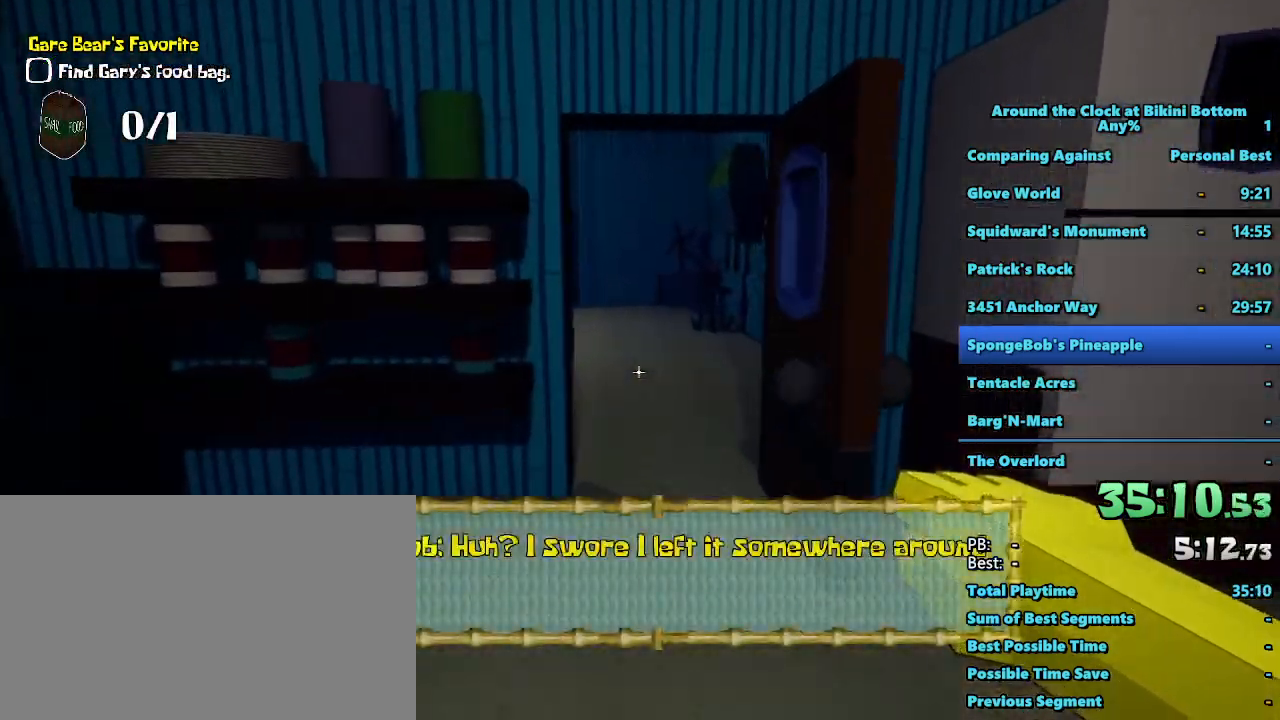
{"keys": ["shift", "w"], "mouse": [], "events": []}
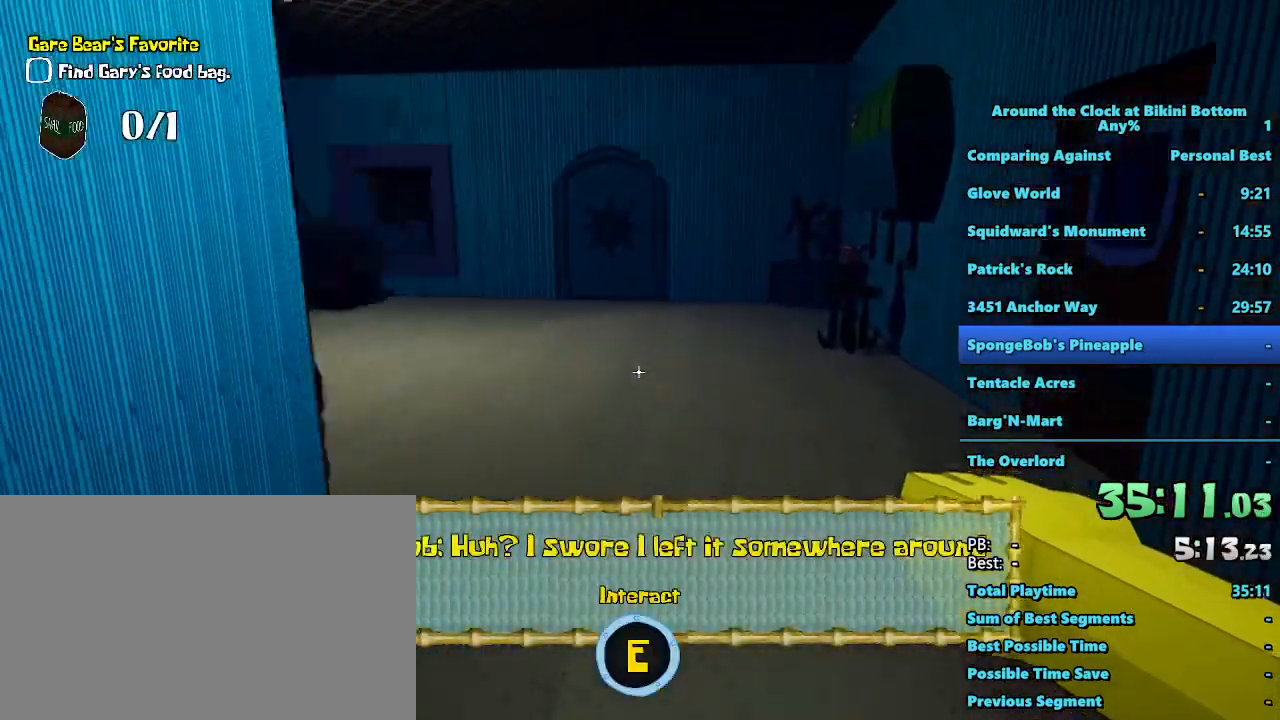
{"keys": ["shift", "w"], "mouse": [], "events": []}
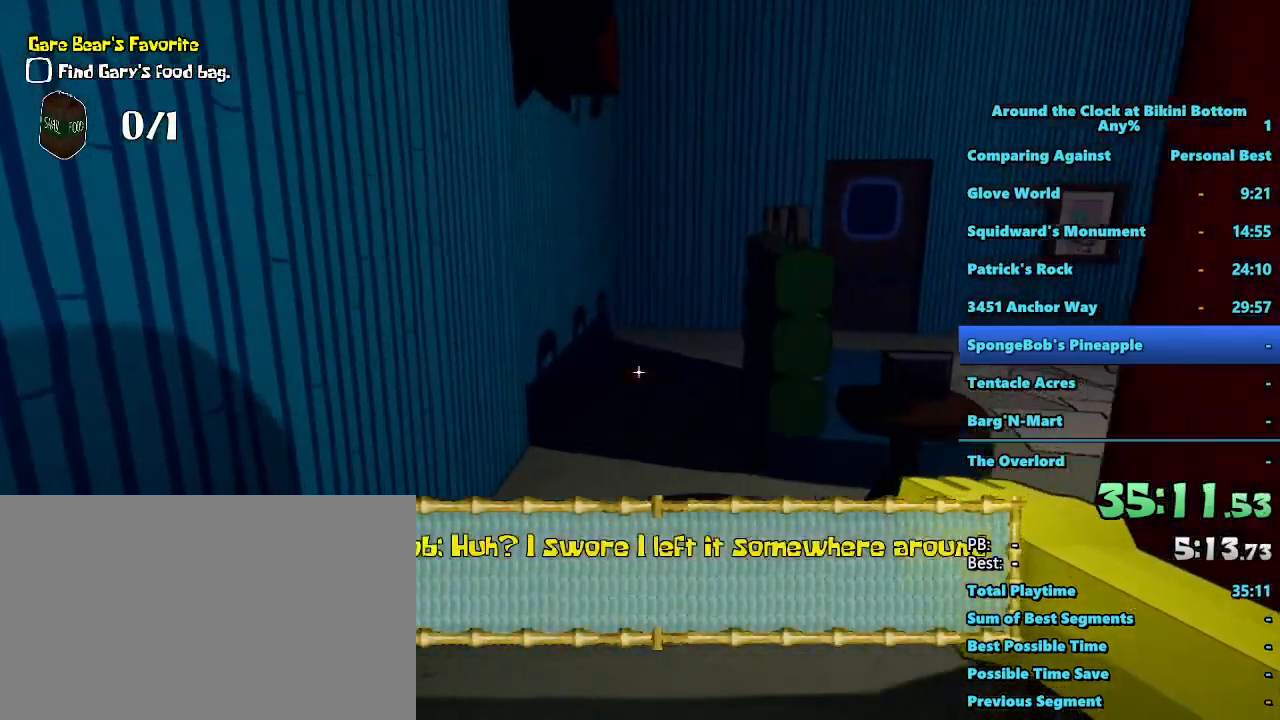
{"keys": ["shift", "w"], "mouse": [], "events": []}
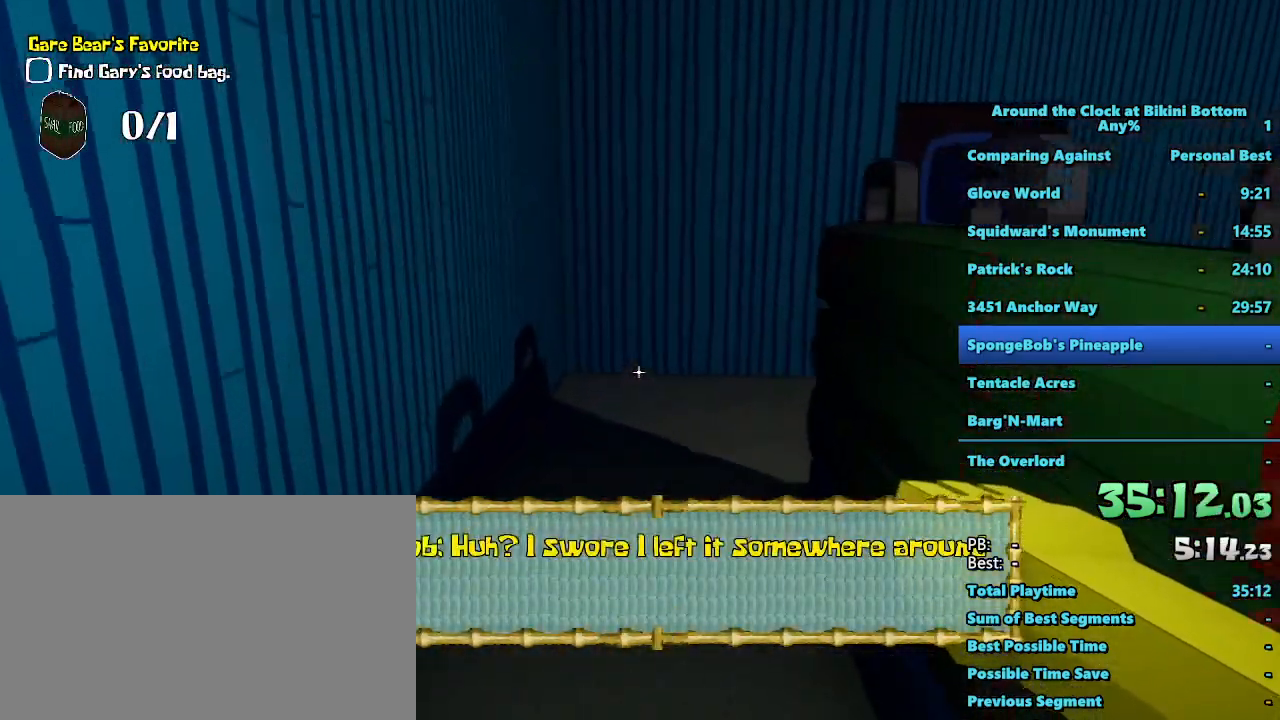
{"keys": ["shift", "w"], "mouse": [], "events": []}
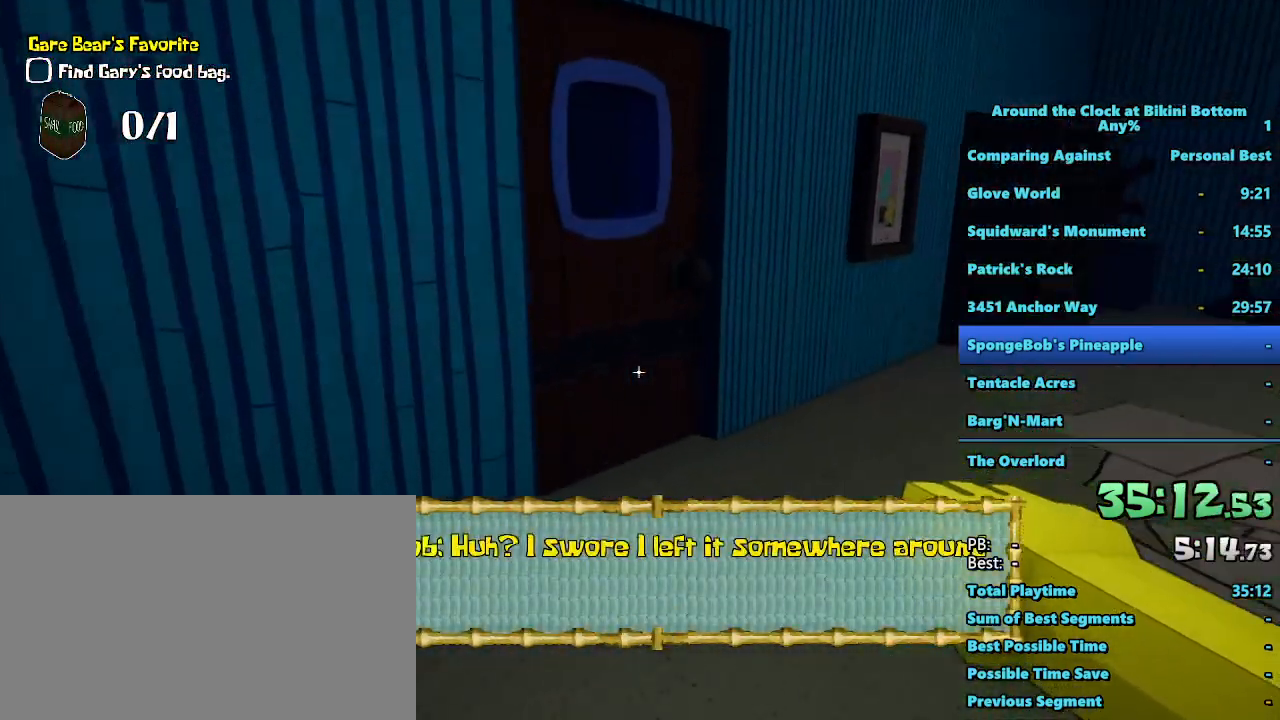
{"keys": [], "mouse": [], "events": [[184, "d", "down"], [334, "d", "up"], [467, "shift", "up"], [500, "w", "up"]]}
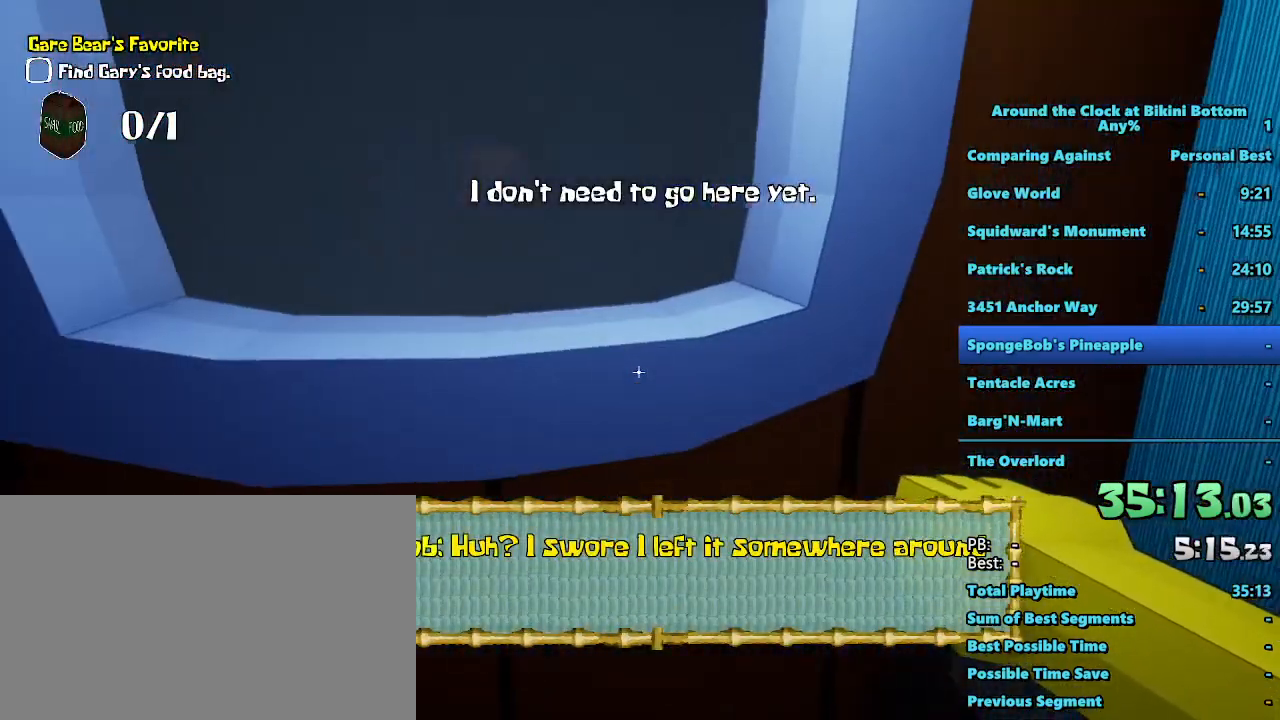
{"keys": [], "mouse": [], "events": []}
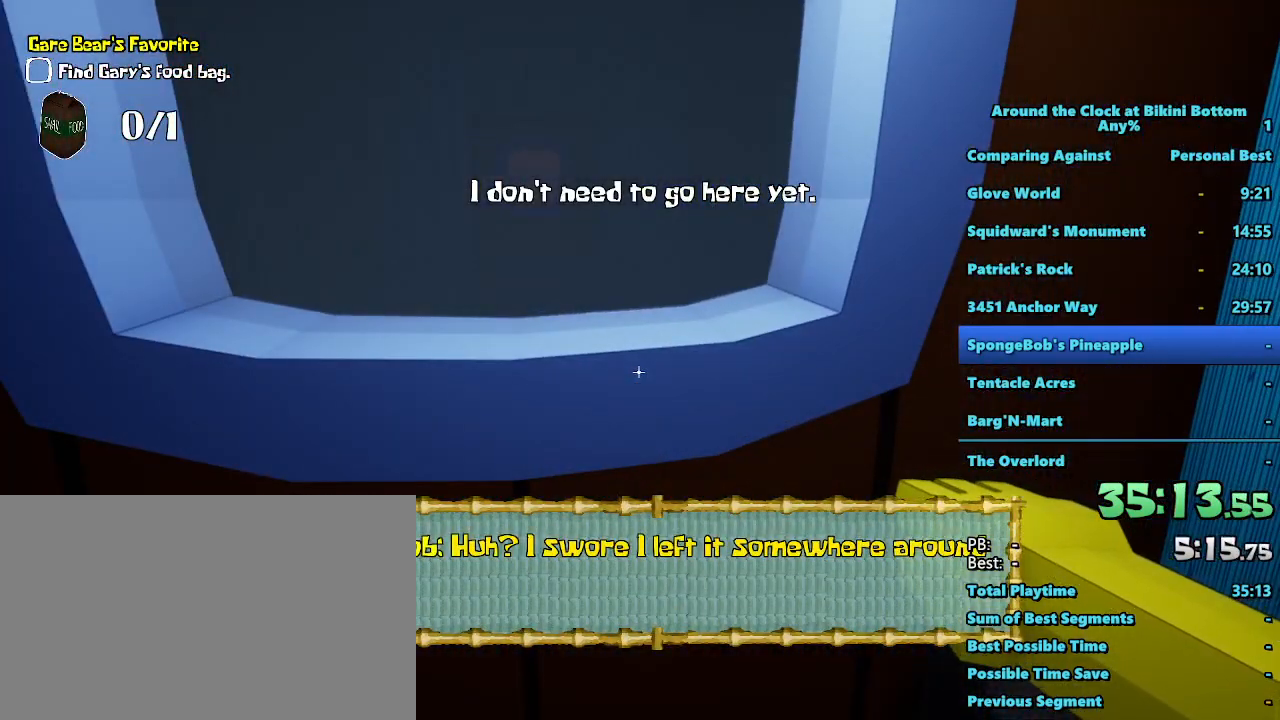
{"keys": [], "mouse": [], "events": []}
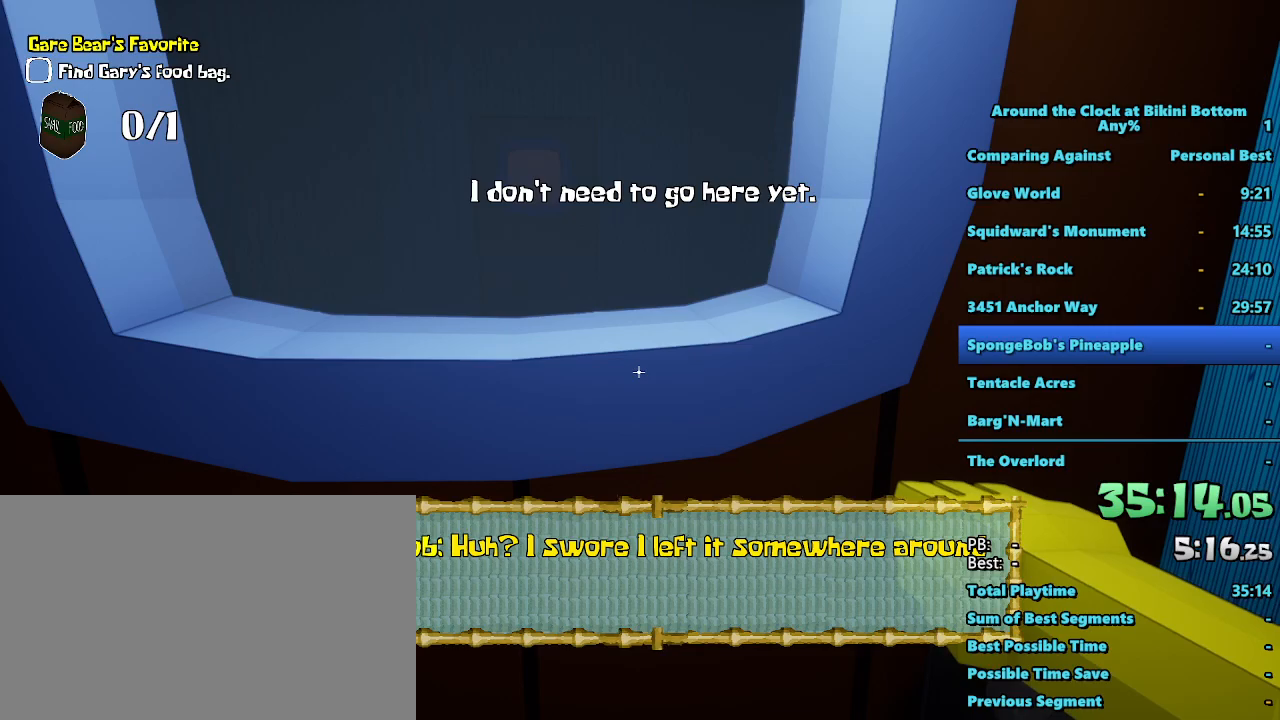
{"keys": [], "mouse": [], "events": []}
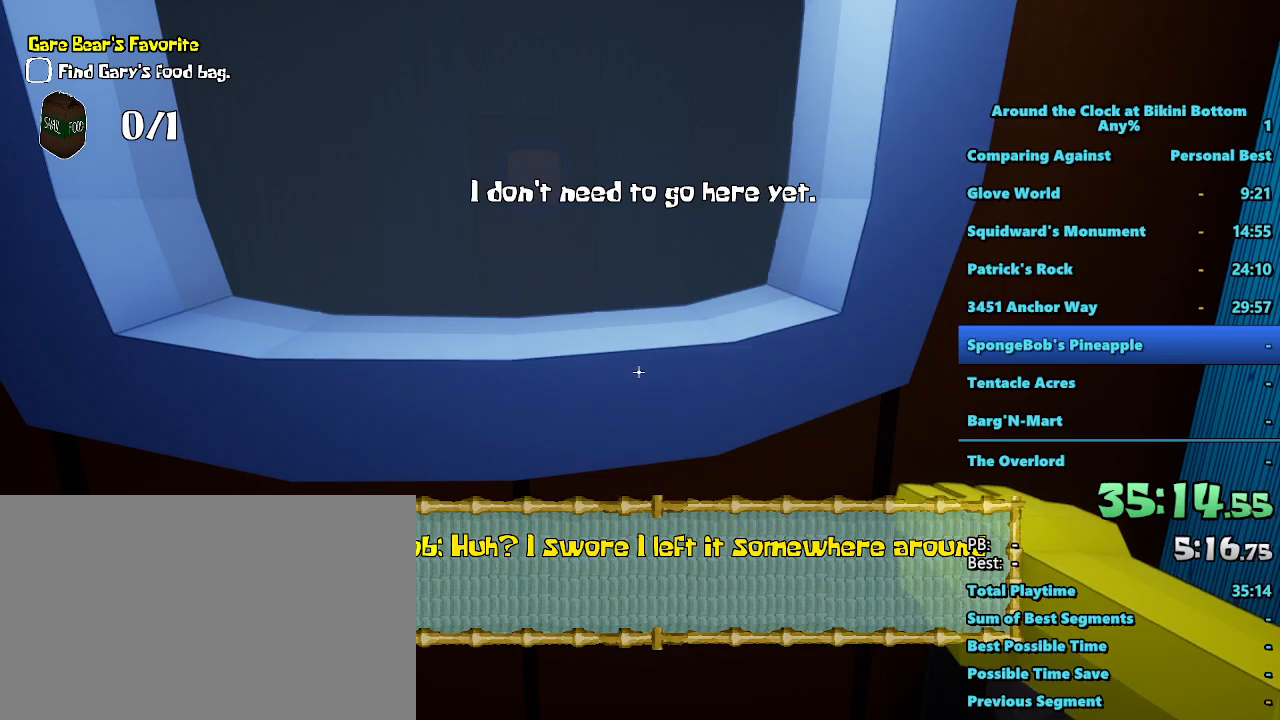
{"keys": ["shift", "w"], "mouse": [], "events": [[117, "shift", "down"], [117, "w", "down"]]}
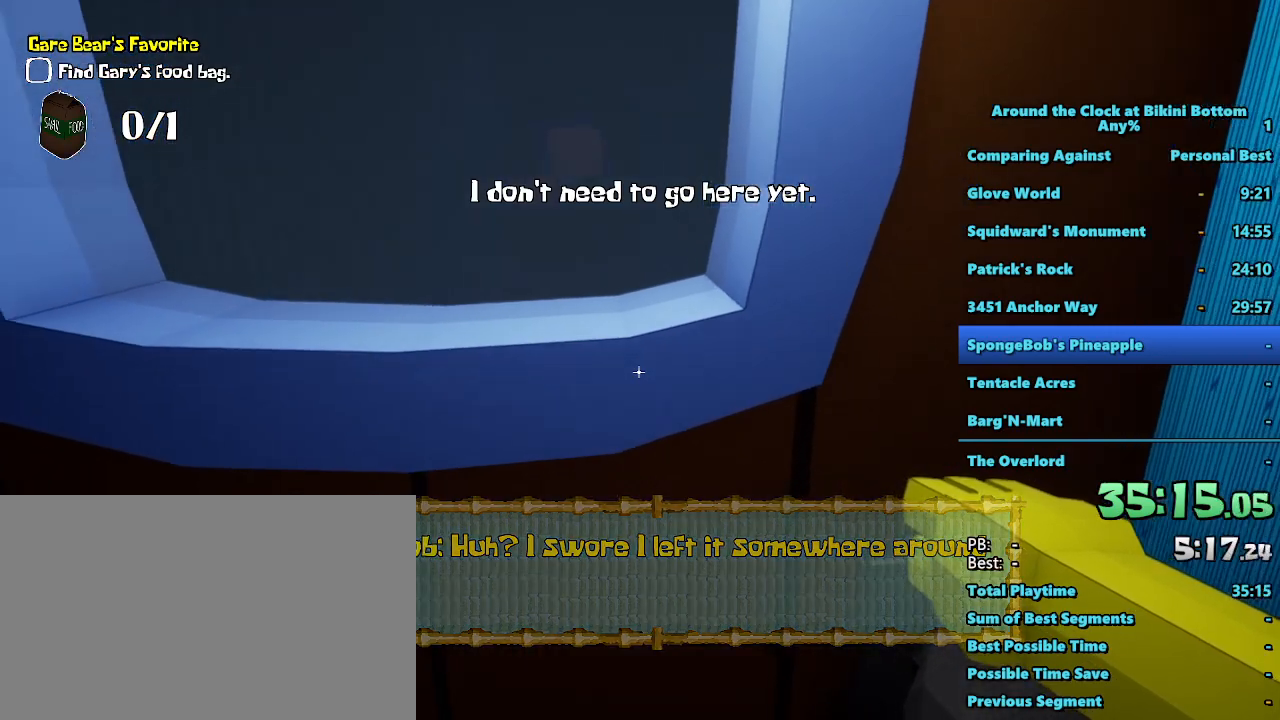
{"keys": ["shift", "w"], "mouse": [], "events": []}
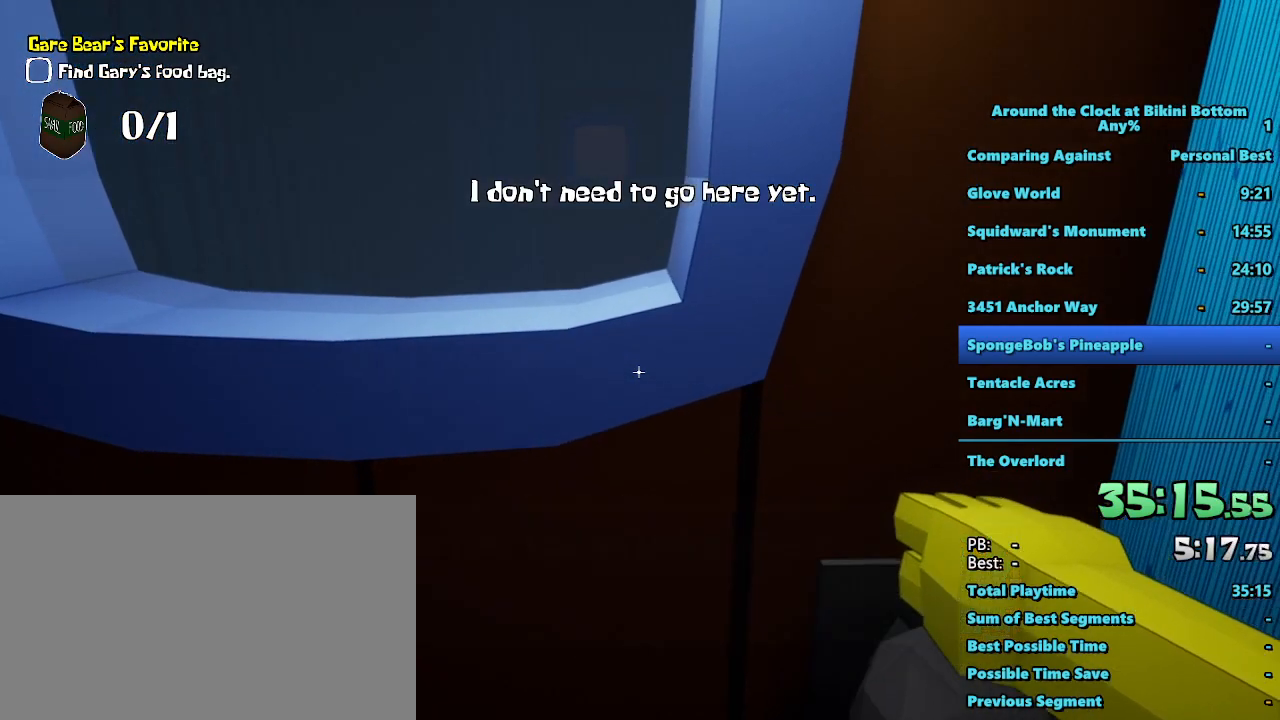
{"keys": ["e", "shift", "w"], "mouse": [], "events": [[50, "e", "down"], [150, "e", "up"], [417, "e", "down"]]}
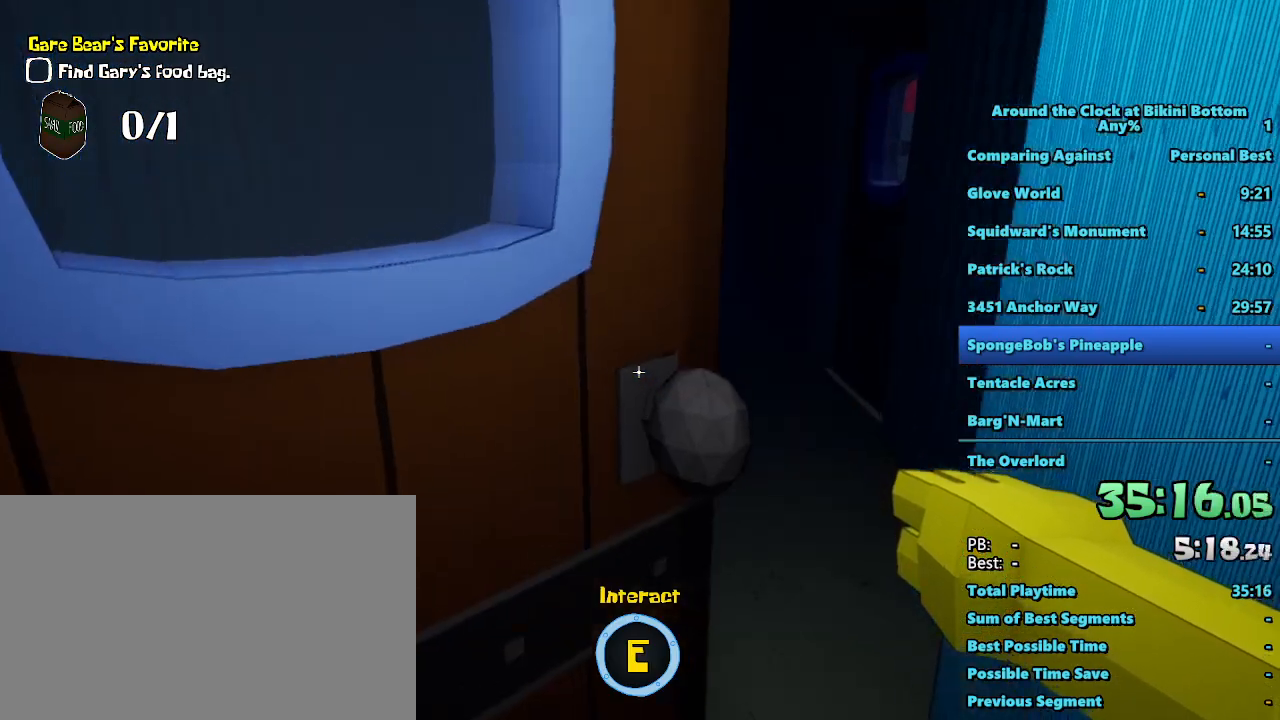
{"keys": ["shift", "w"], "mouse": [], "events": [[17, "e", "up"]]}
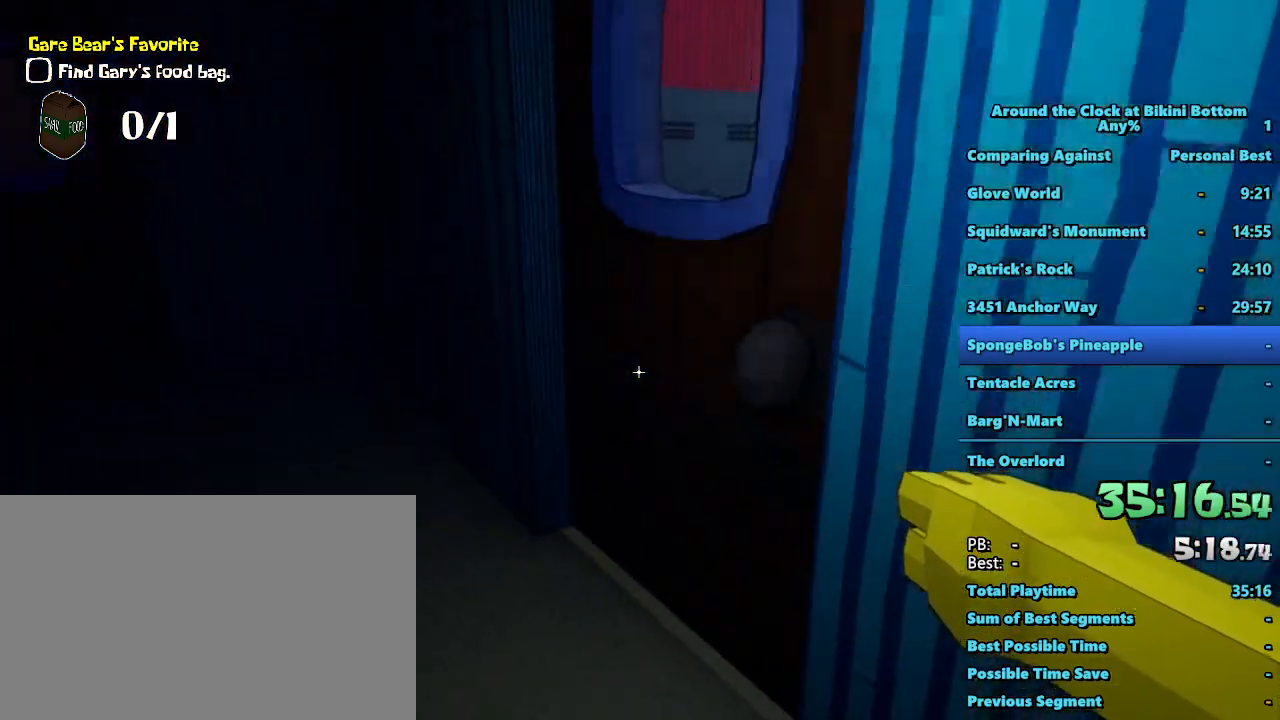
{"keys": ["e"], "mouse": [], "events": [[134, "e", "down"], [267, "e", "up"], [400, "e", "down"], [500, "shift", "up"], [500, "w", "up"]]}
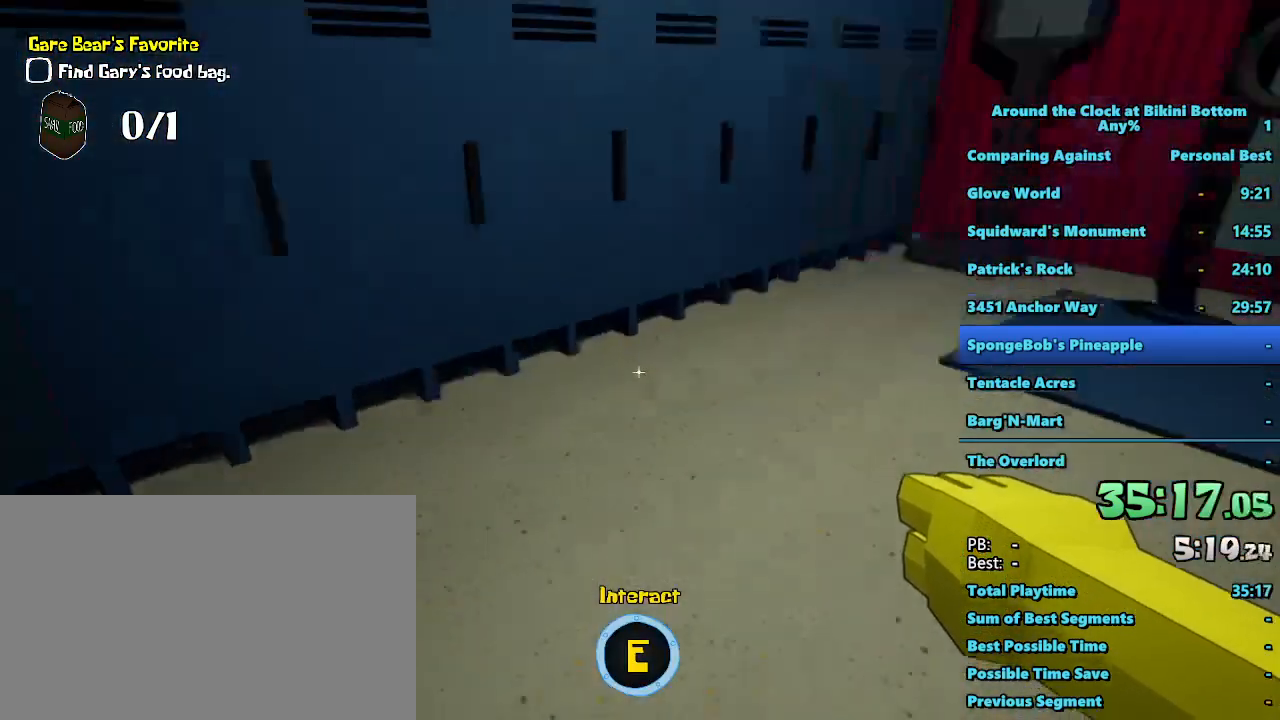
{"keys": [], "mouse": [], "events": [[34, "e", "up"]]}
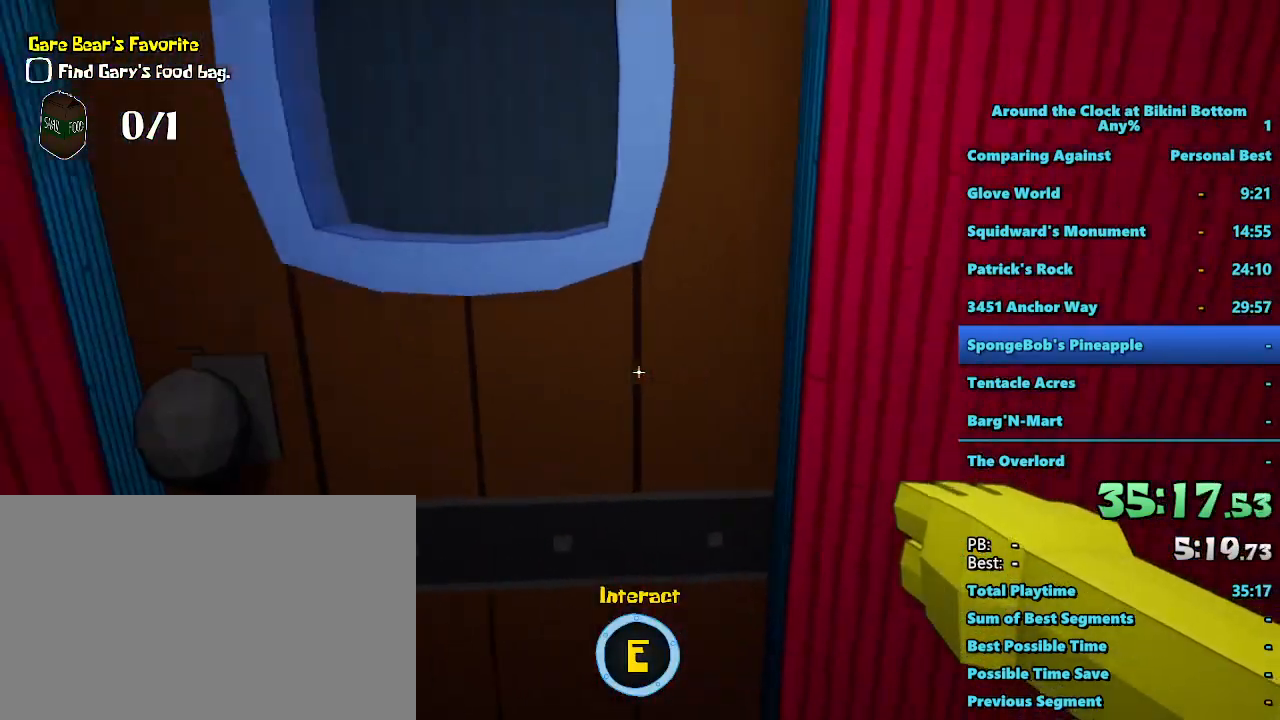
{"keys": [], "mouse": [], "events": [[17, "w", "down"], [484, "w", "up"]]}
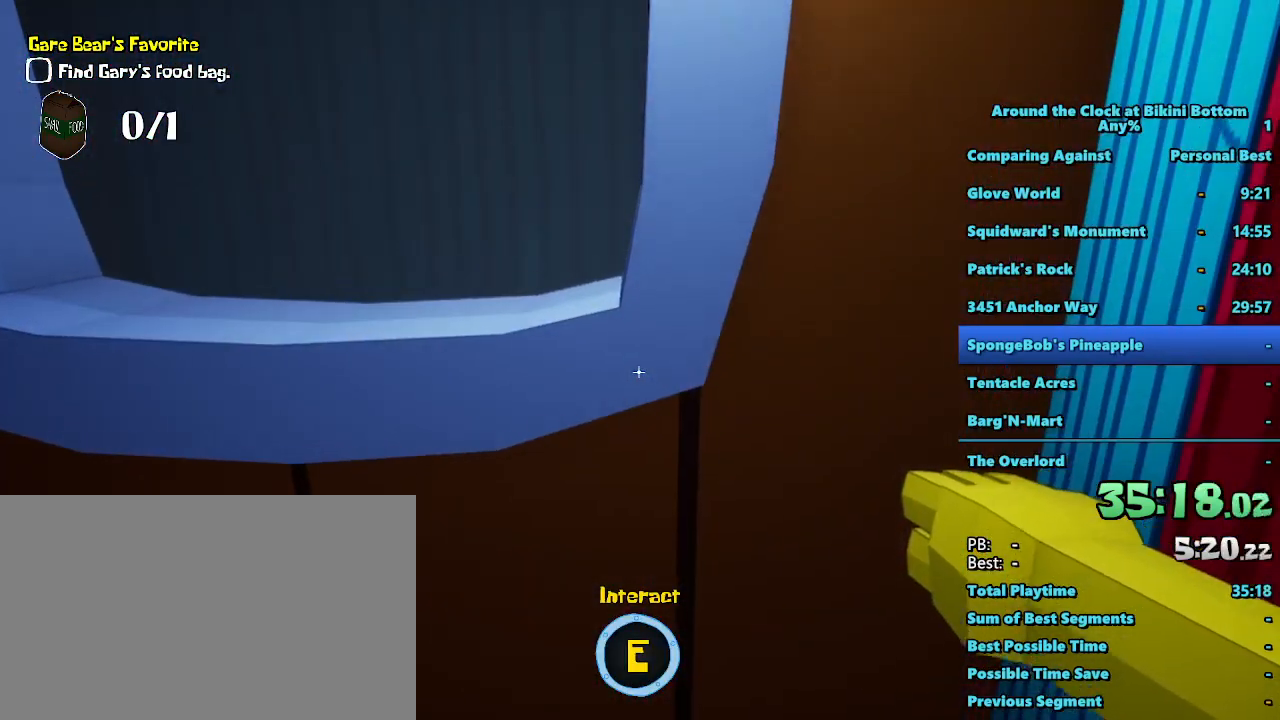
{"keys": [], "mouse": [], "events": []}